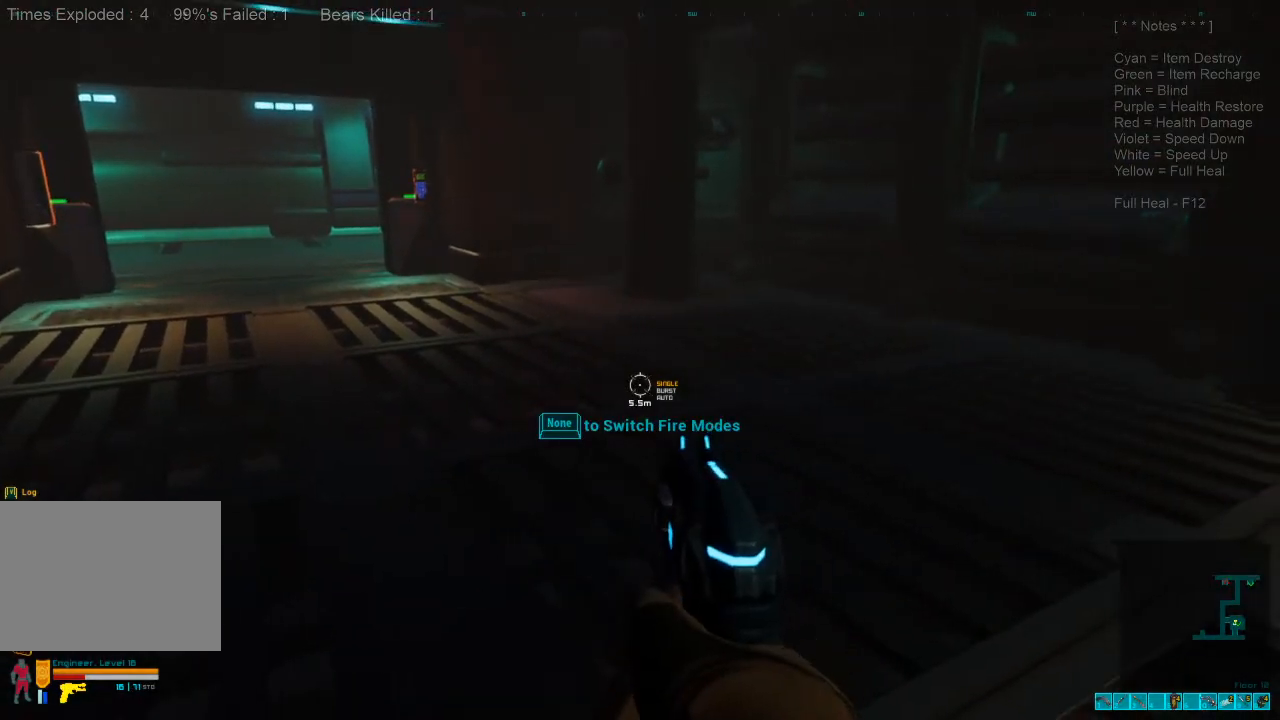
Gameplay with keyboard and mouse; each line is a JSON object with the keys and mouse buttons held at the frame after it. "events" lists presses ("down") and releases ("up") of "1", "2", "3", "4", "a", "alt", "c", "caps_lock", "ctrl", "d", "e", "f", "q", "r", "s", "shift", "space", "super", "tab", "tilde", "v", "w", "x", "z", "mouse_left", "mouse_wheel", "mouse_right", "mouse_mb4" and "mouse_mb5" between this image and that frame as [ms after this image, input, new state], when the widget could be followed in between. "mouse_left", "mouse_wheel", "mouse_right", "mouse_mb4", "mouse_mb5" = the "left", "wheel", "right", "mb4", "mb5" buttons of the "mouse" list. No other keys are recorded. "wheel" means that the mouse wheel is clicked or scrolled. Mouse movement is not recorded.
{"keys": [], "mouse": [], "events": []}
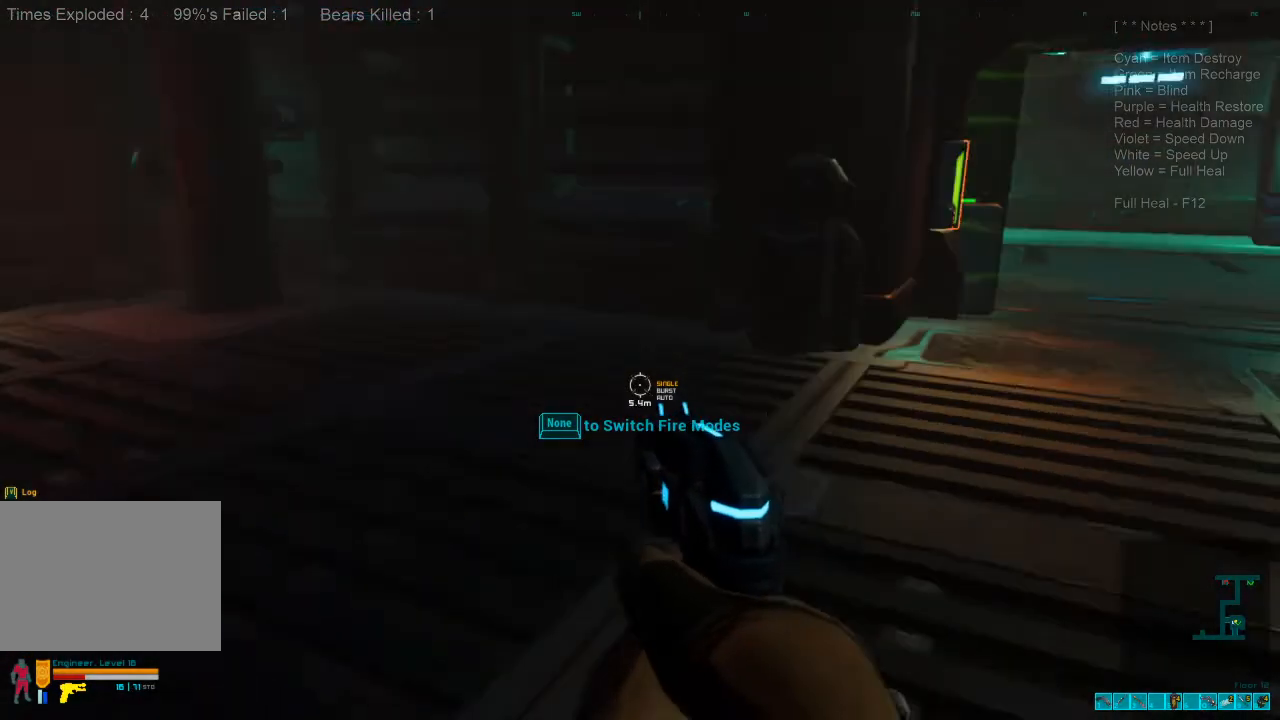
{"keys": [], "mouse": [], "events": [[200, "1", "down"], [333, "1", "up"]]}
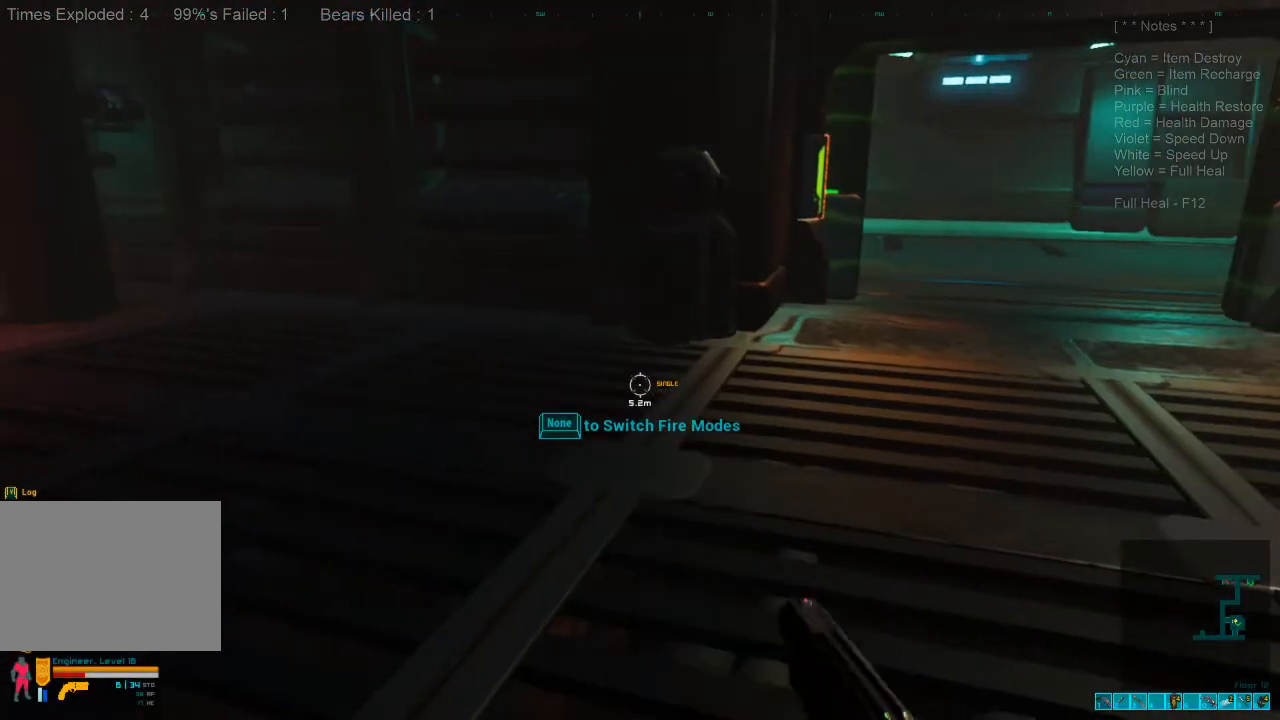
{"keys": [], "mouse": [], "events": []}
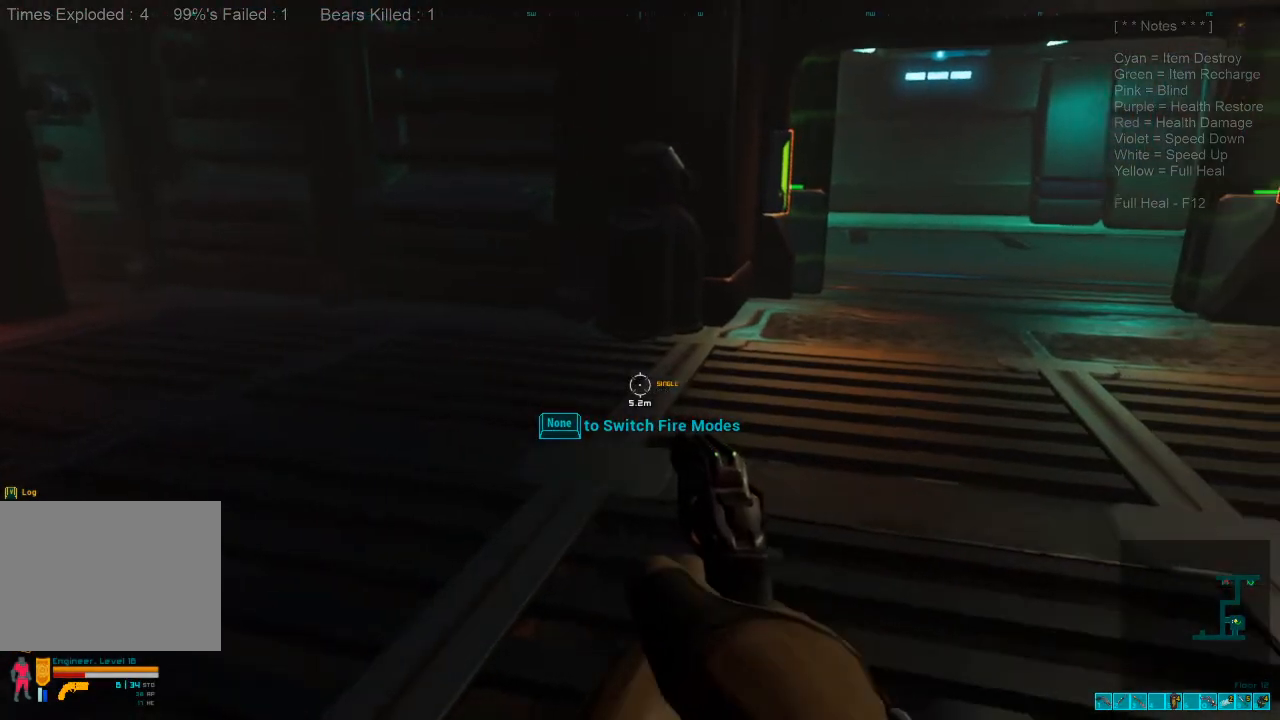
{"keys": [], "mouse": [], "events": [[133, "2", "down"], [267, "2", "up"]]}
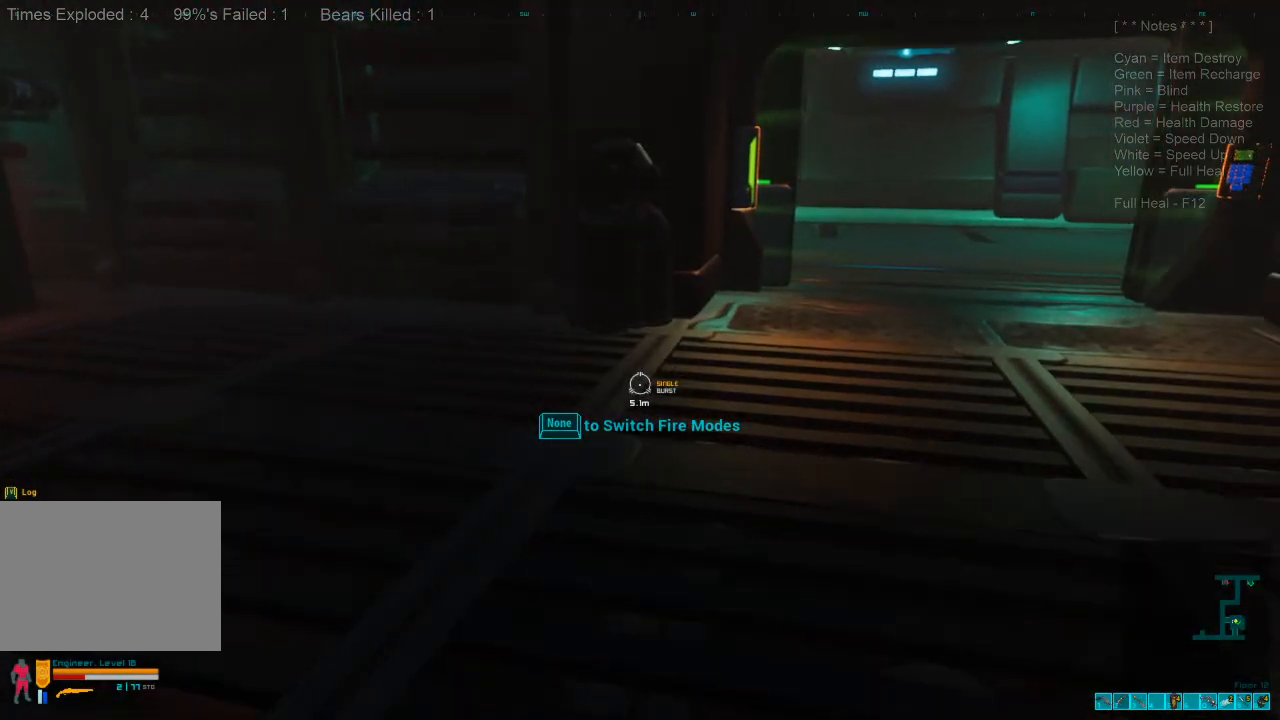
{"keys": [], "mouse": [], "events": [[300, "r", "down"], [367, "r", "up"]]}
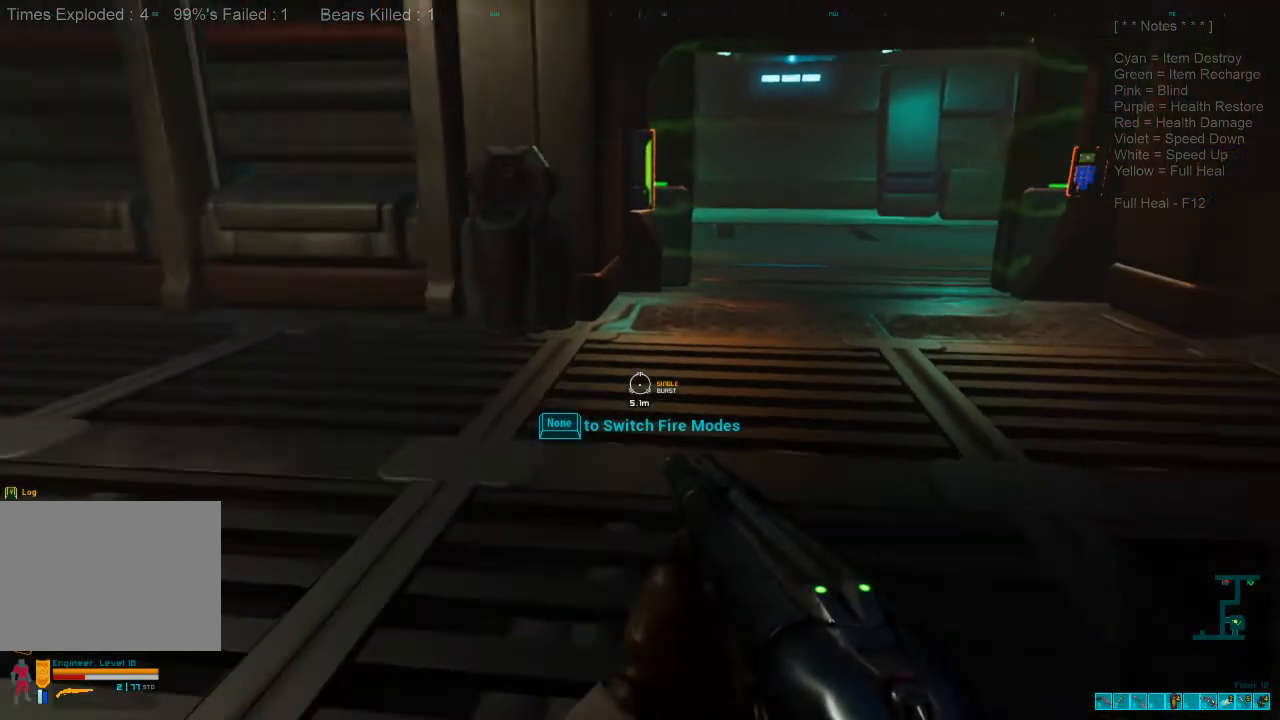
{"keys": ["w"], "mouse": [], "events": [[33, "w", "down"]]}
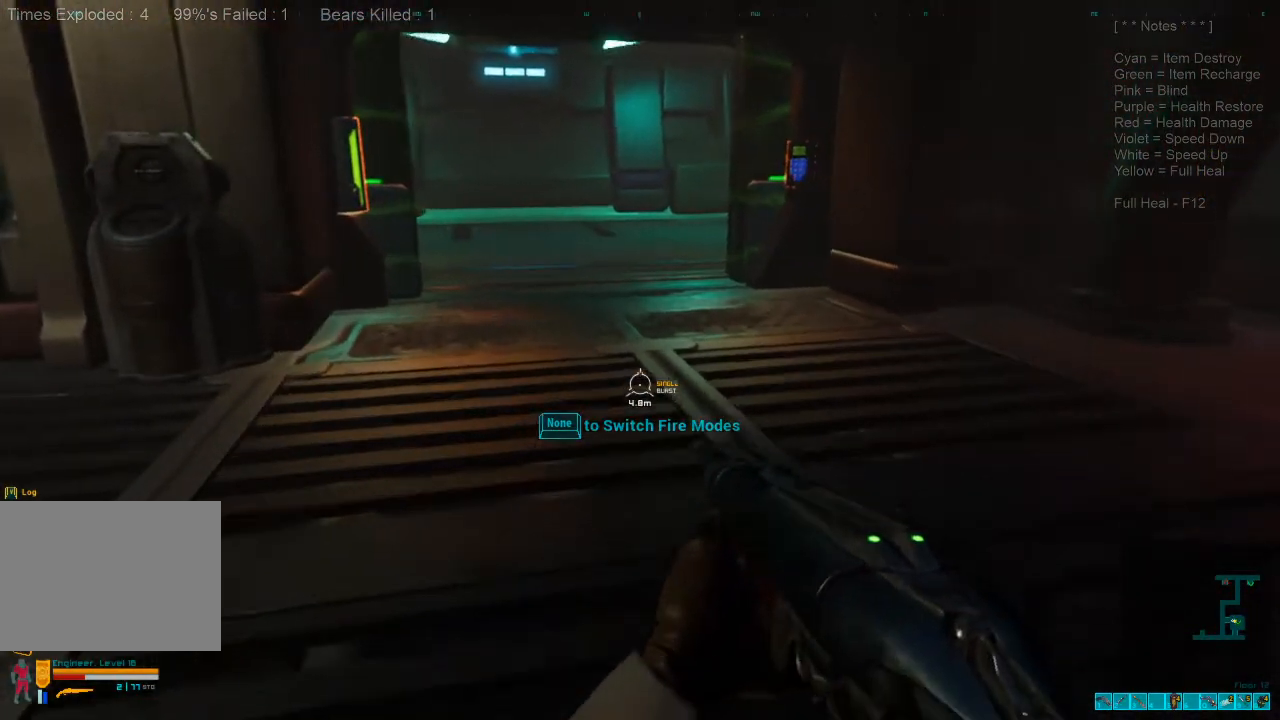
{"keys": [], "mouse": [], "events": [[67, "w", "up"], [233, "tab", "down"], [333, "tab", "up"]]}
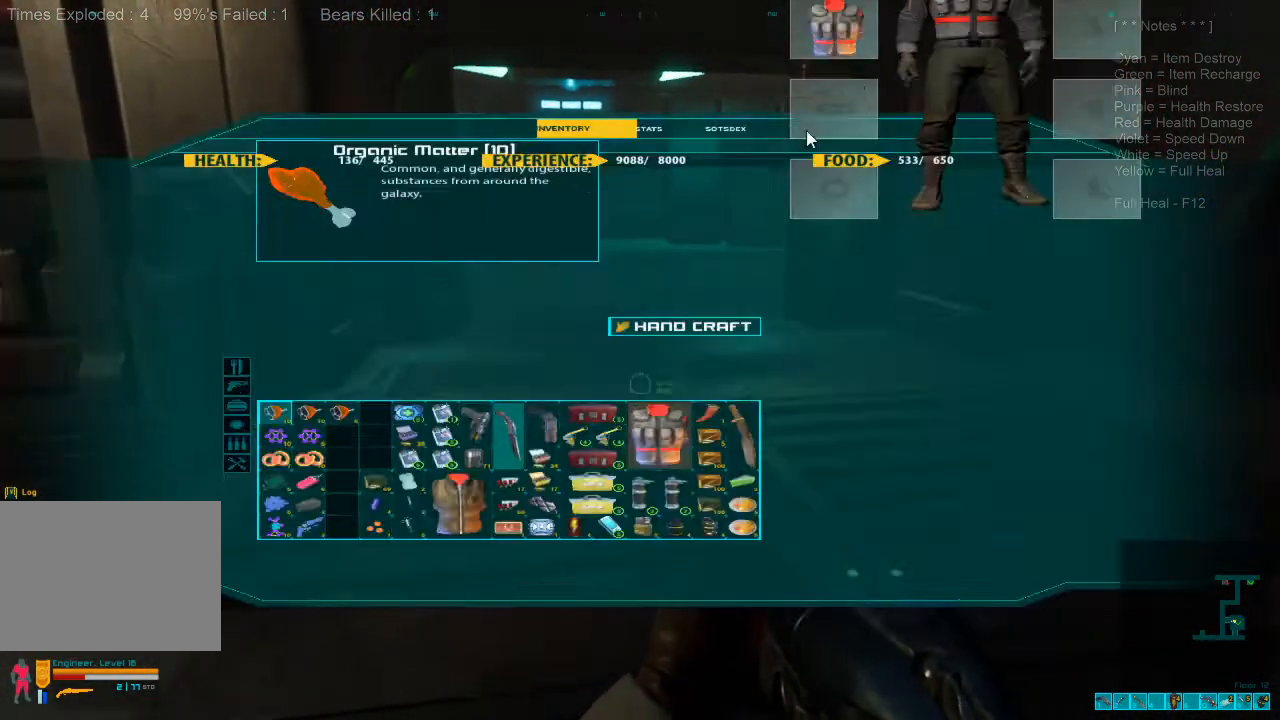
{"keys": [], "mouse": [], "events": []}
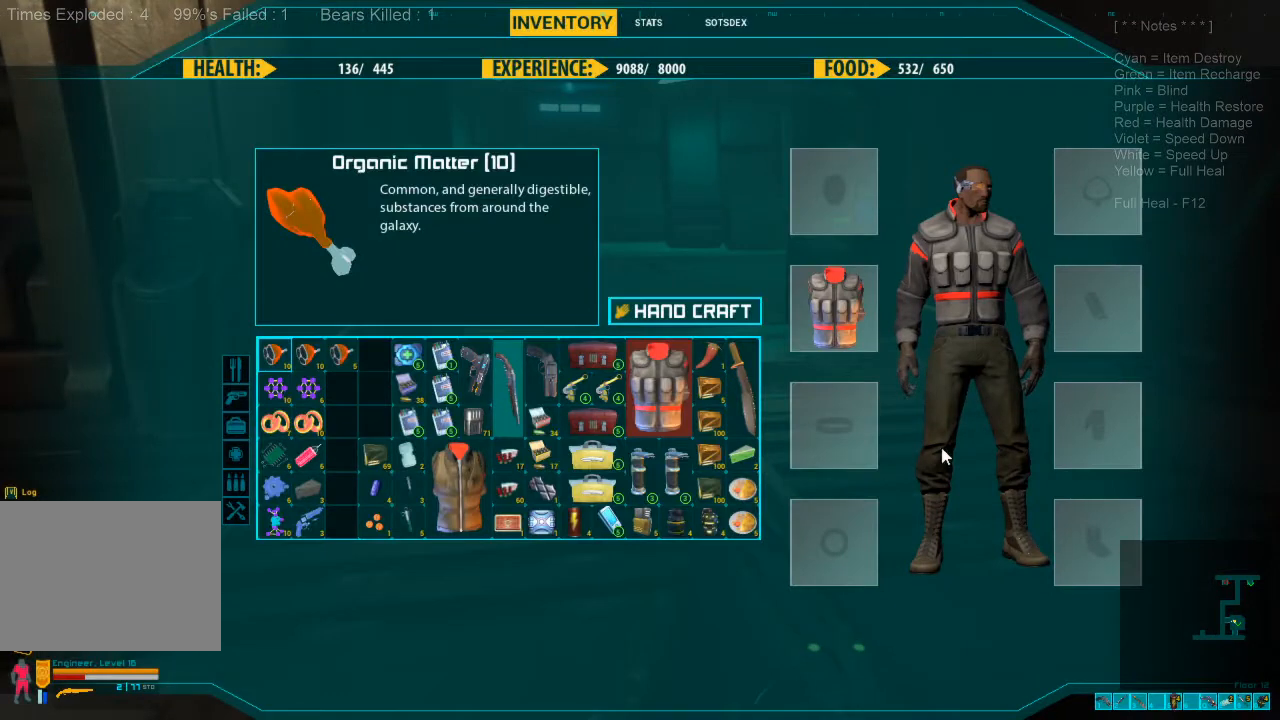
{"keys": [], "mouse": [], "events": []}
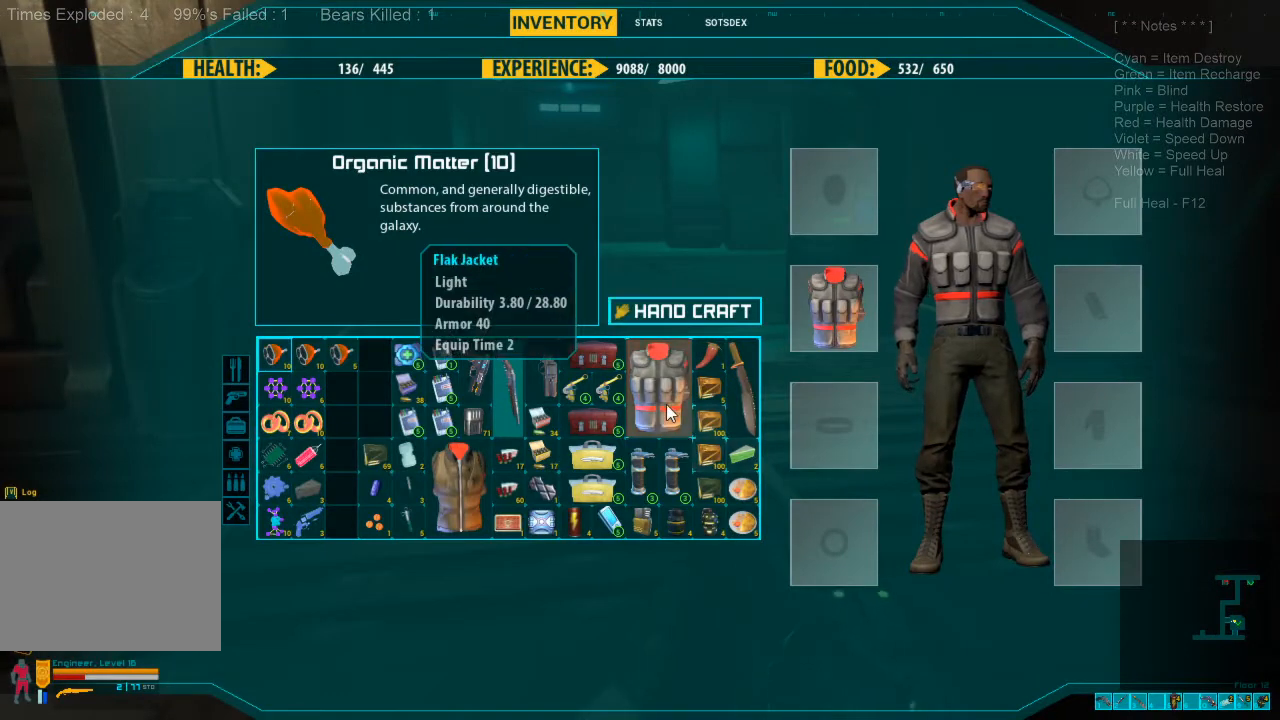
{"keys": [], "mouse": [], "events": []}
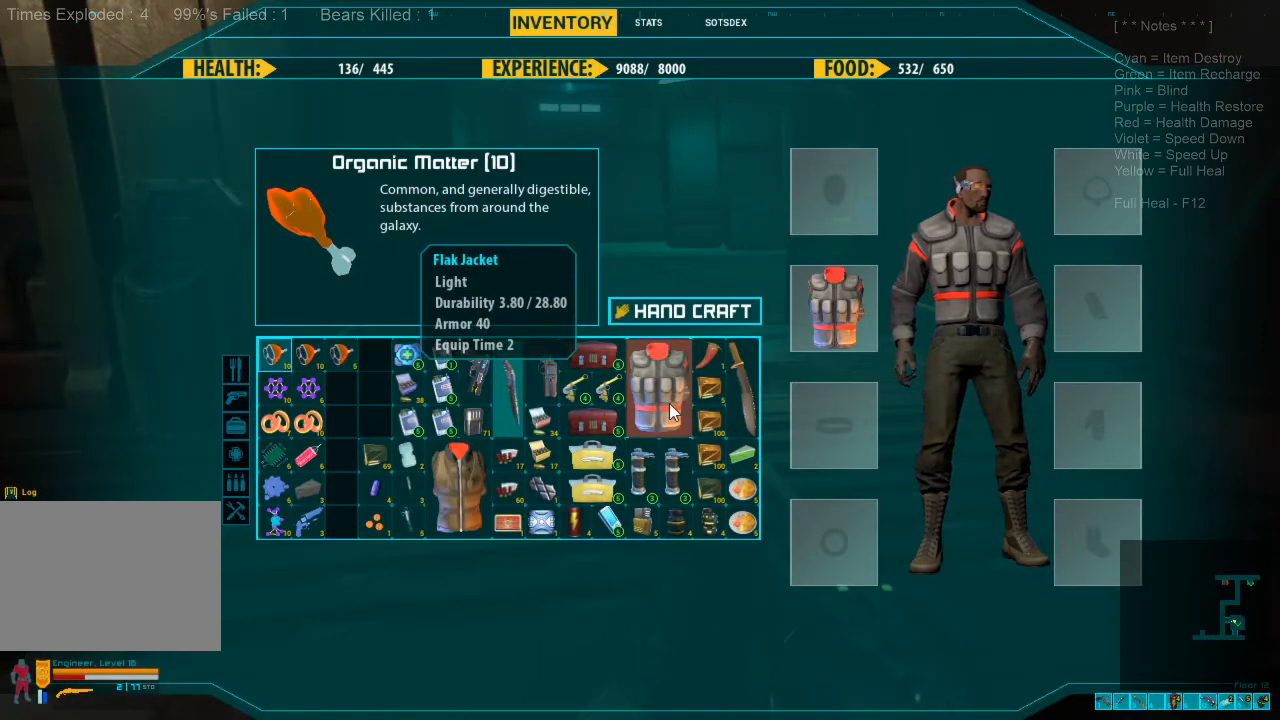
{"keys": [], "mouse": [], "events": []}
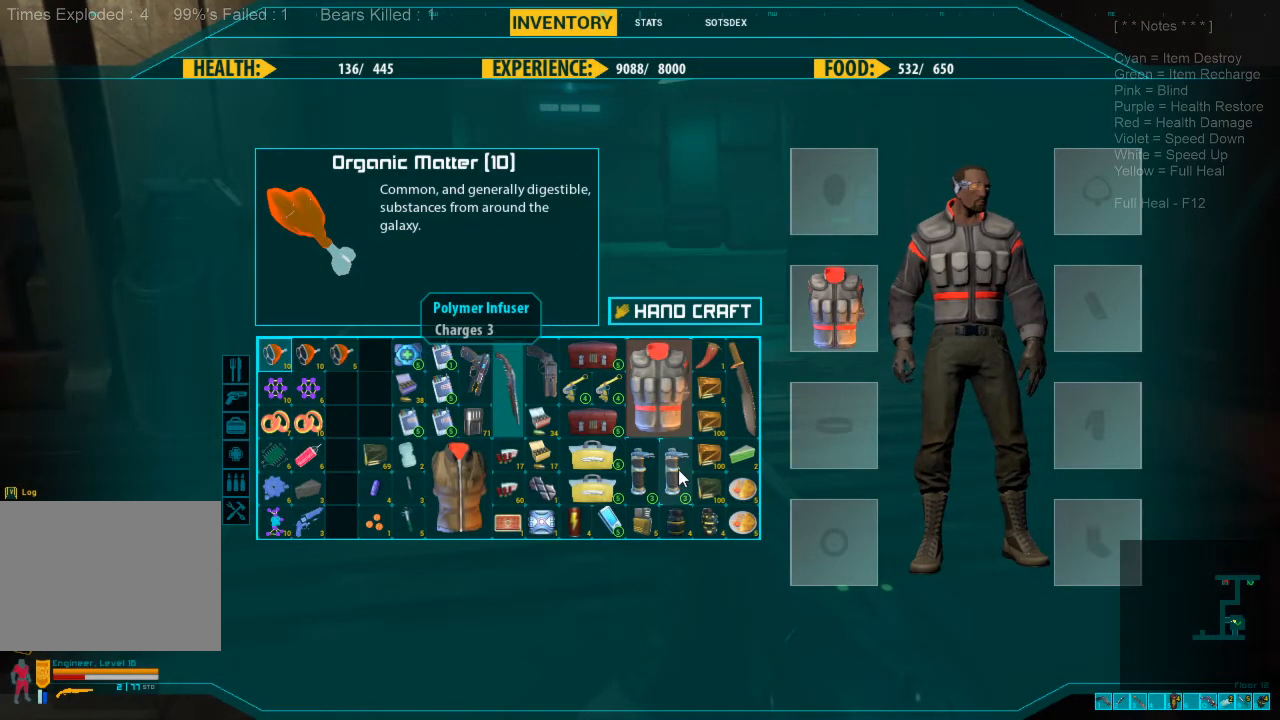
{"keys": [], "mouse": [], "events": [[167, "mouse_left", "down"], [233, "mouse_left", "up"], [300, "mouse_left", "down"], [400, "mouse_left", "up"]]}
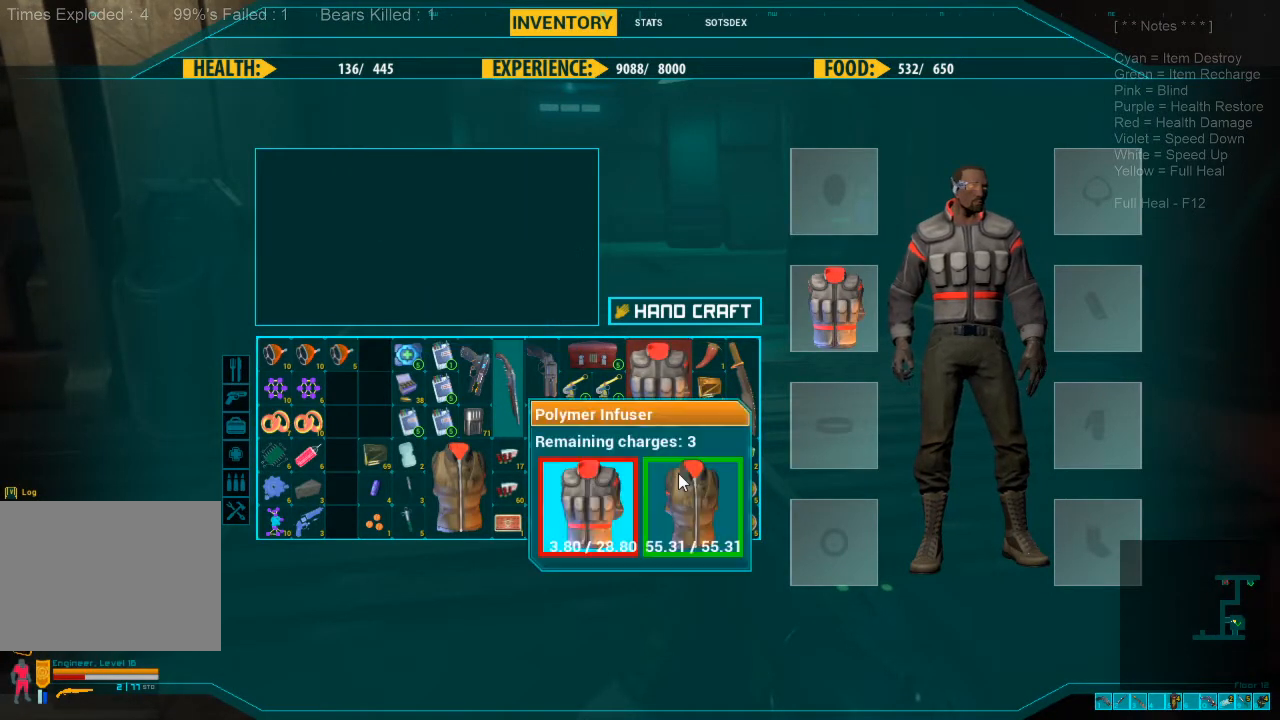
{"keys": [], "mouse": ["left"], "events": [[500, "mouse_left", "down"]]}
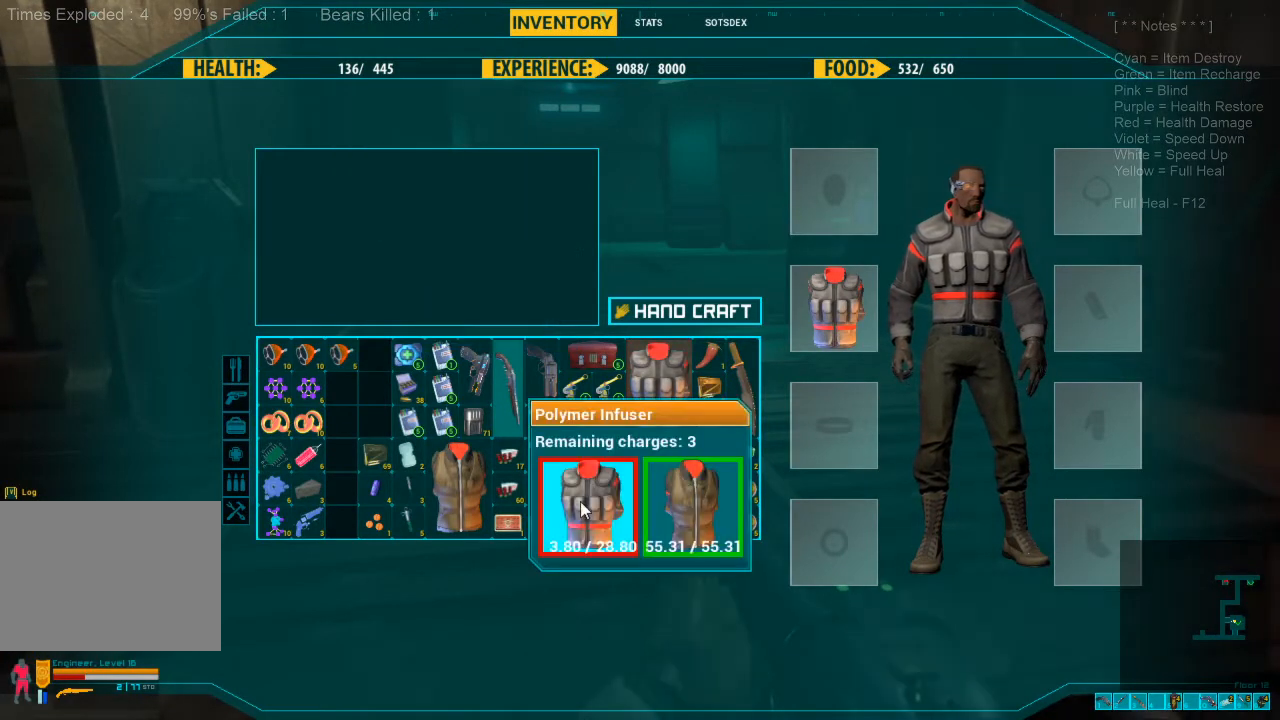
{"keys": [], "mouse": [], "events": [[100, "mouse_left", "up"], [167, "space", "down"], [267, "space", "up"]]}
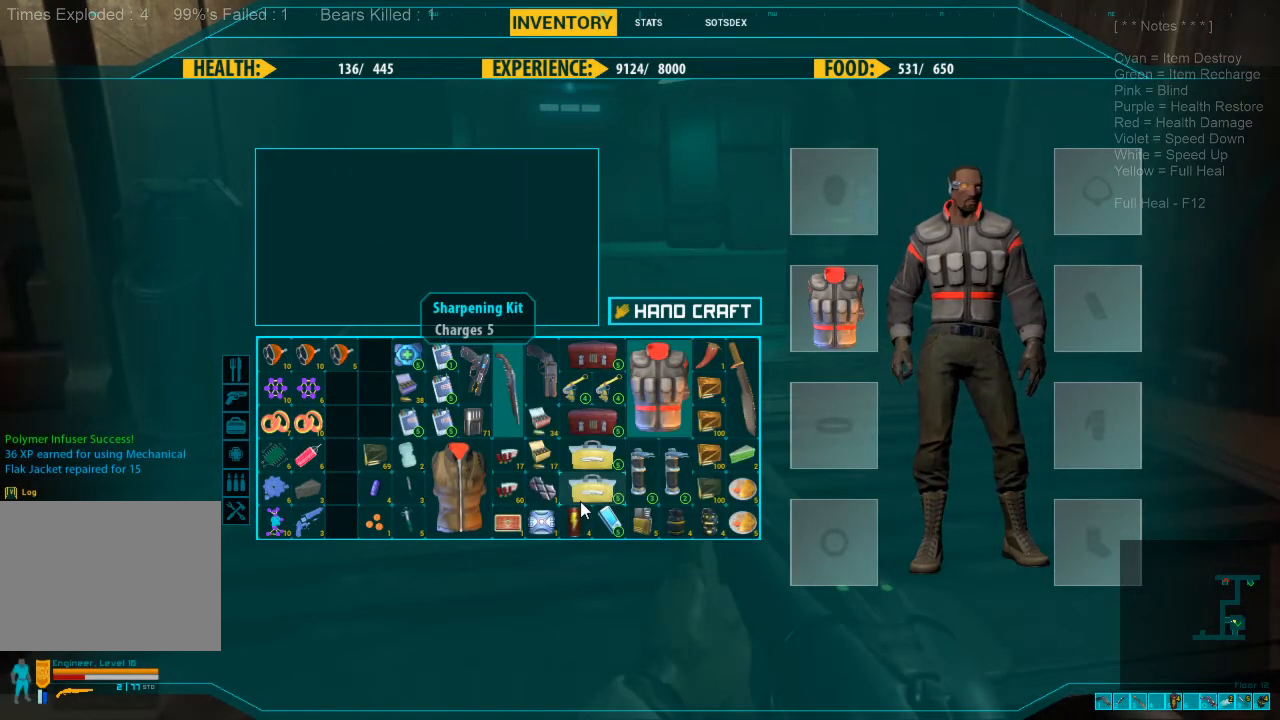
{"keys": [], "mouse": [], "events": []}
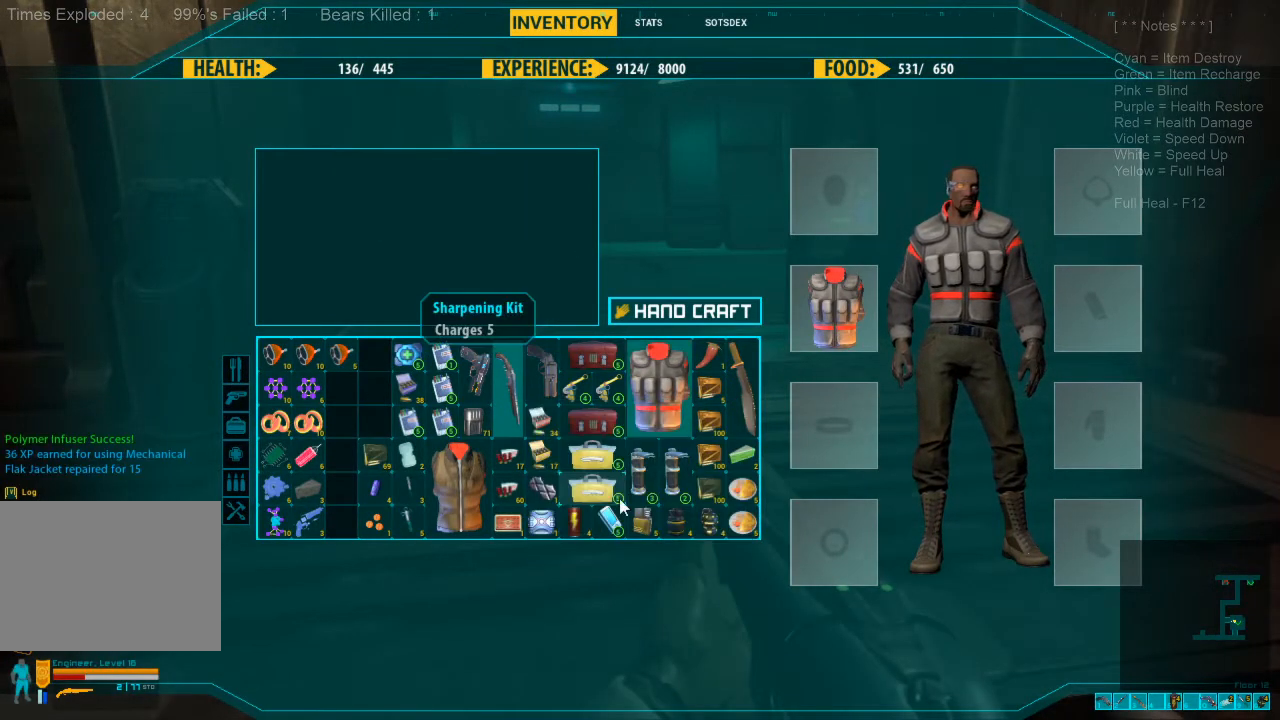
{"keys": [], "mouse": [], "events": []}
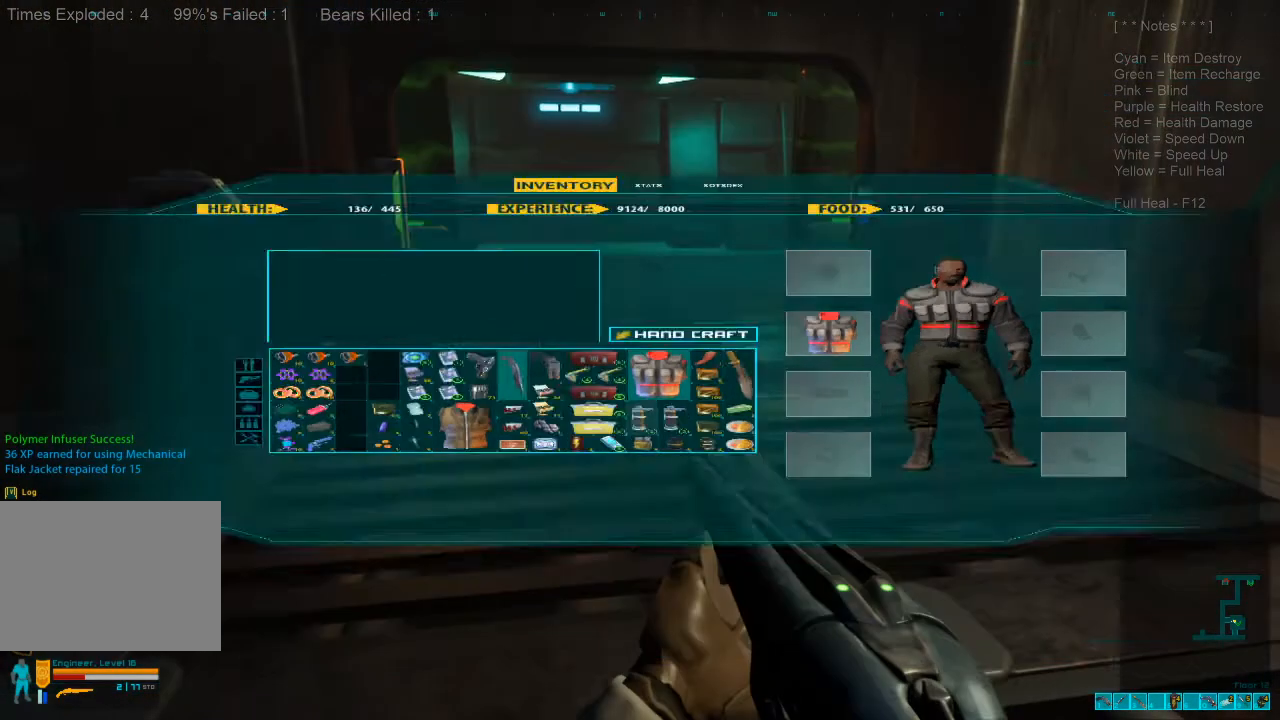
{"keys": ["shift", "w"], "mouse": [], "events": [[133, "w", "down"], [333, "shift", "down"]]}
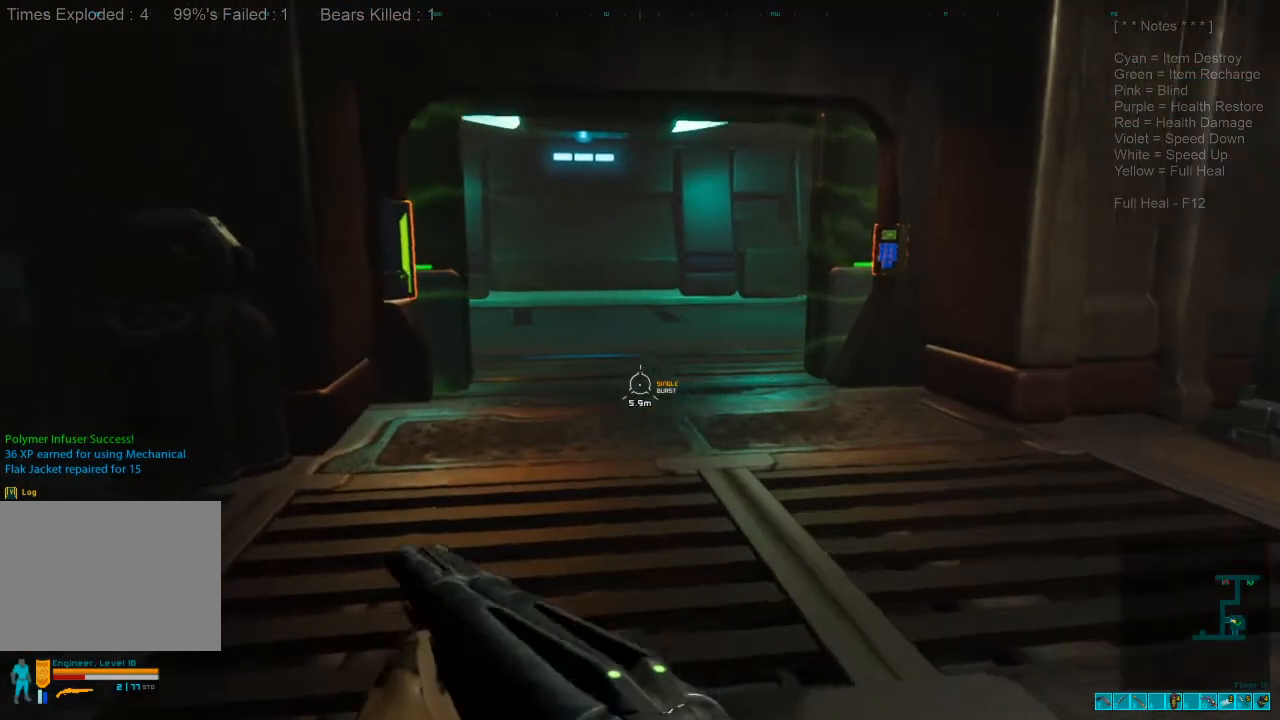
{"keys": ["w"], "mouse": [], "events": [[433, "shift", "up"]]}
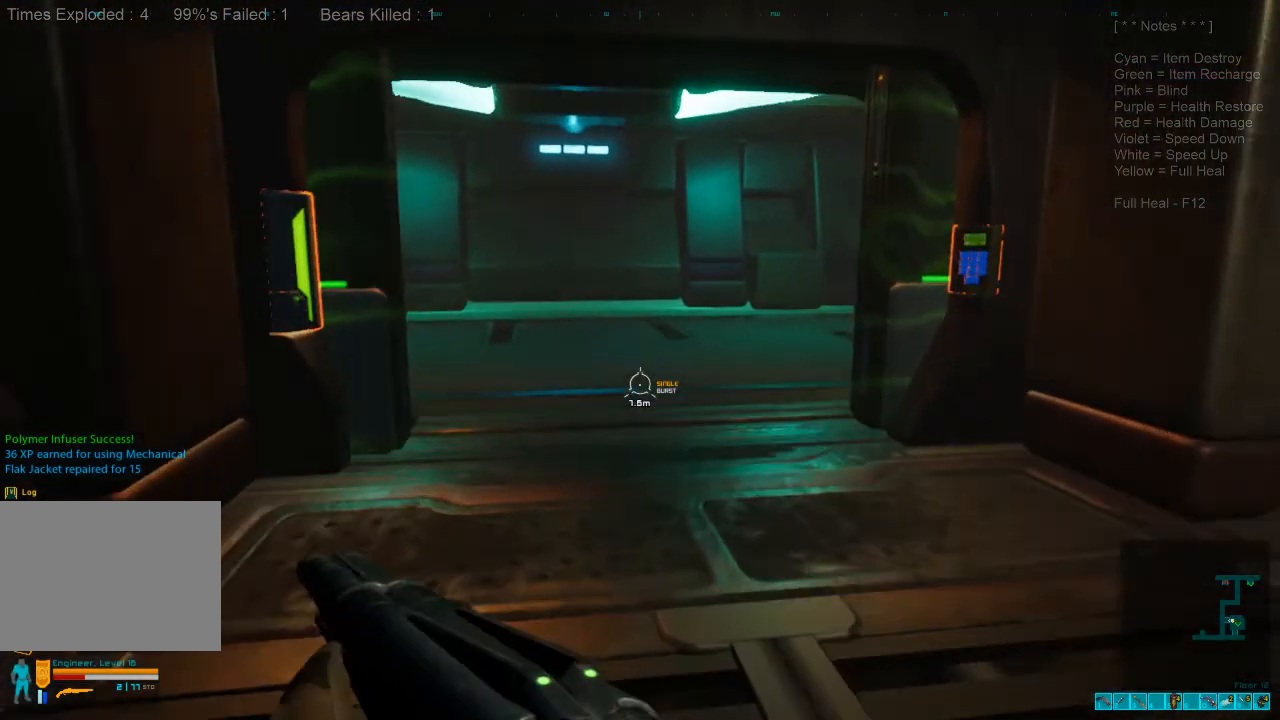
{"keys": [], "mouse": [], "events": [[333, "w", "up"]]}
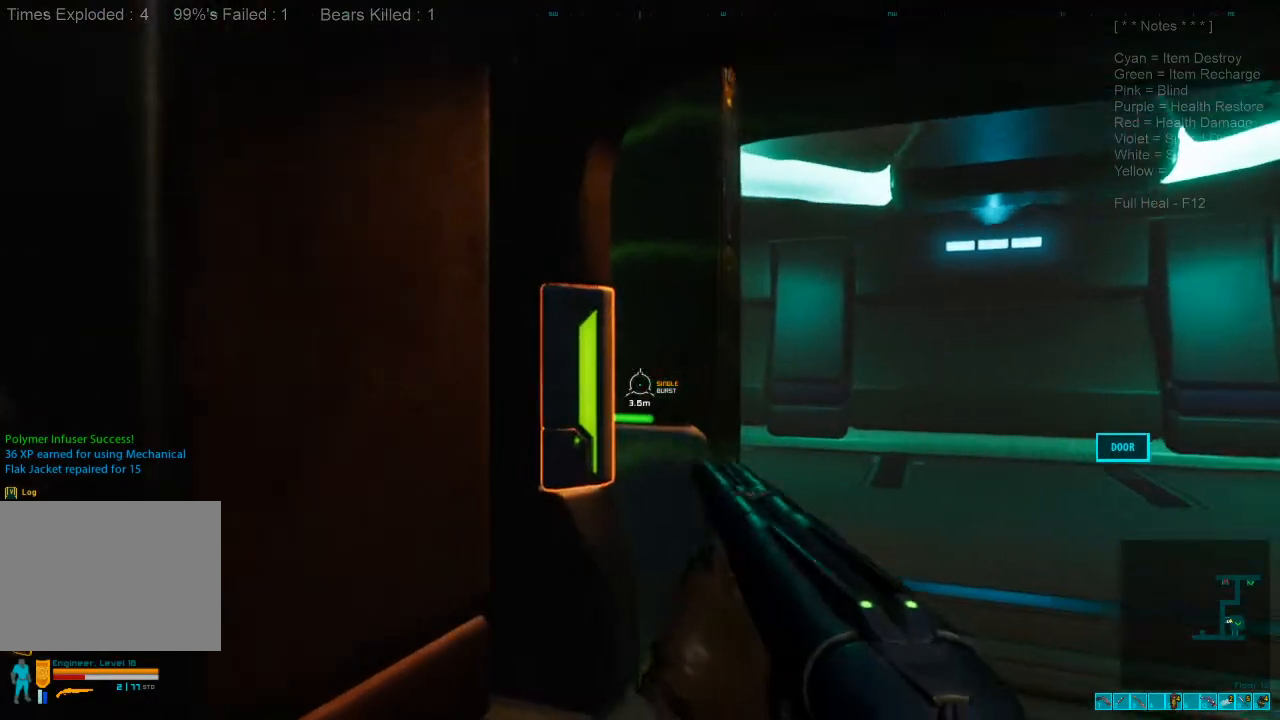
{"keys": ["a"], "mouse": [], "events": [[400, "a", "down"]]}
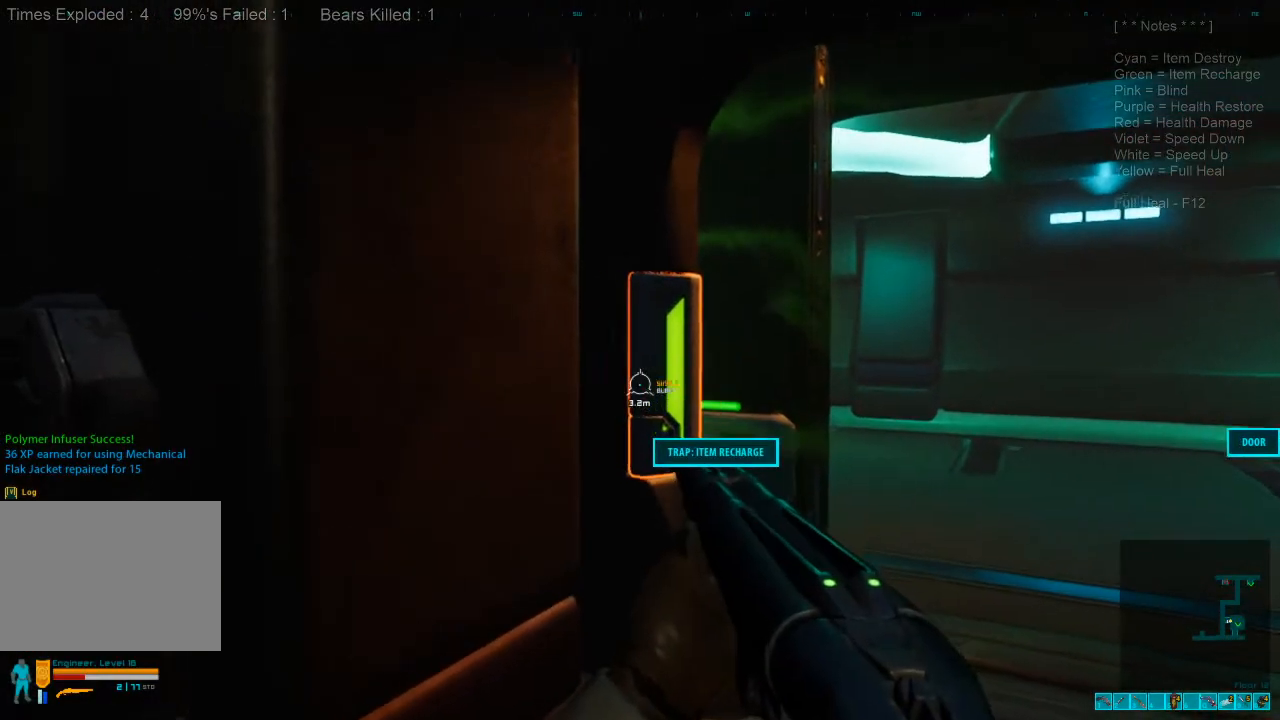
{"keys": ["shift", "w"], "mouse": [], "events": [[67, "w", "down"], [167, "shift", "down"], [400, "a", "up"]]}
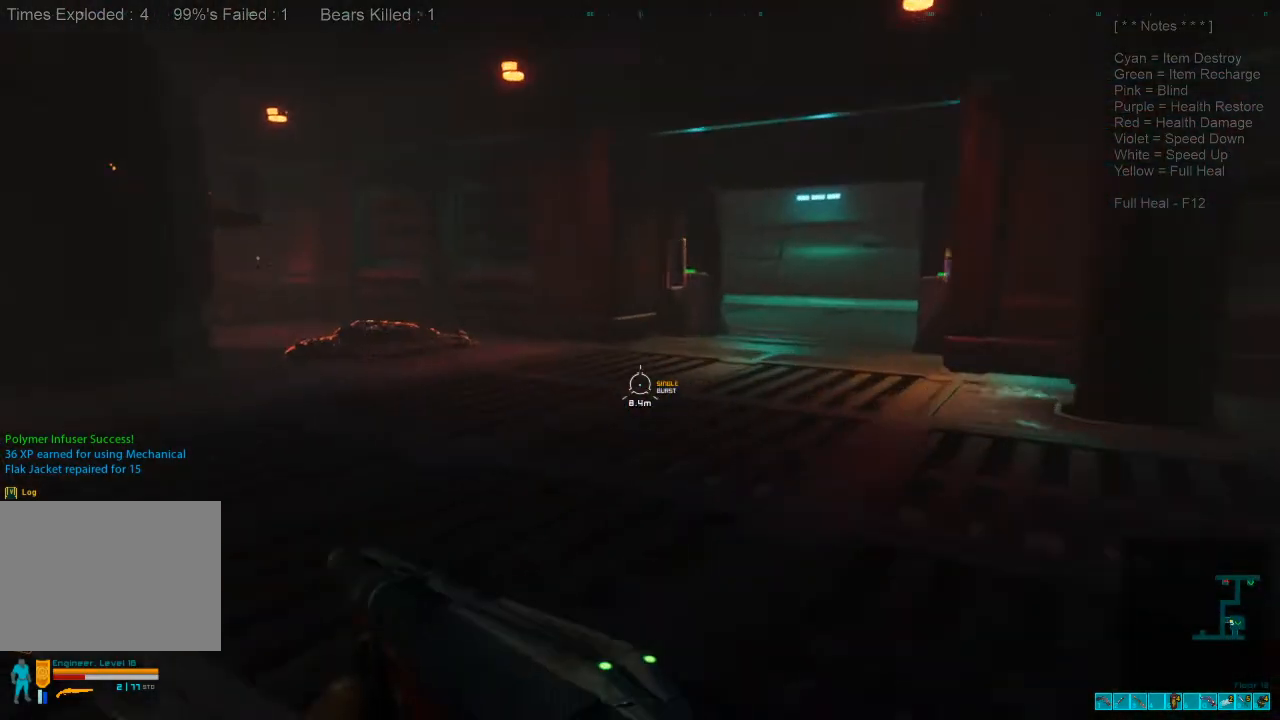
{"keys": ["shift", "w"], "mouse": [], "events": []}
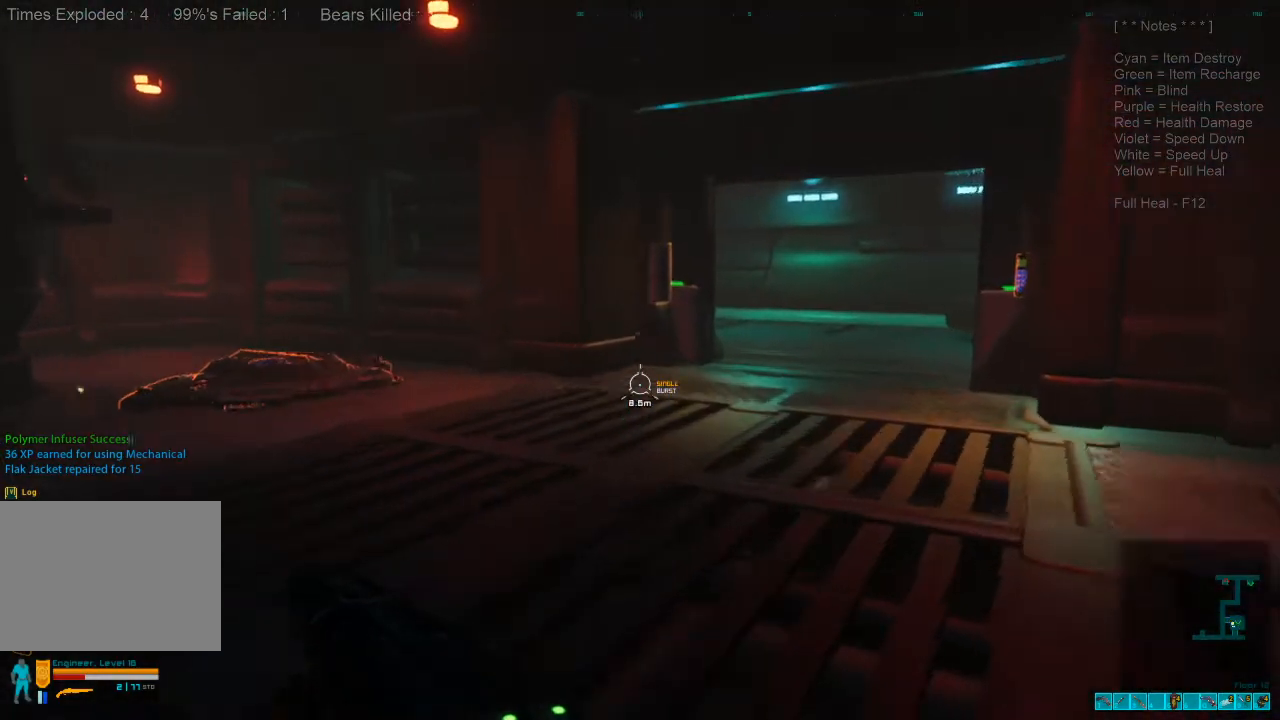
{"keys": ["w"], "mouse": [], "events": [[433, "shift", "up"]]}
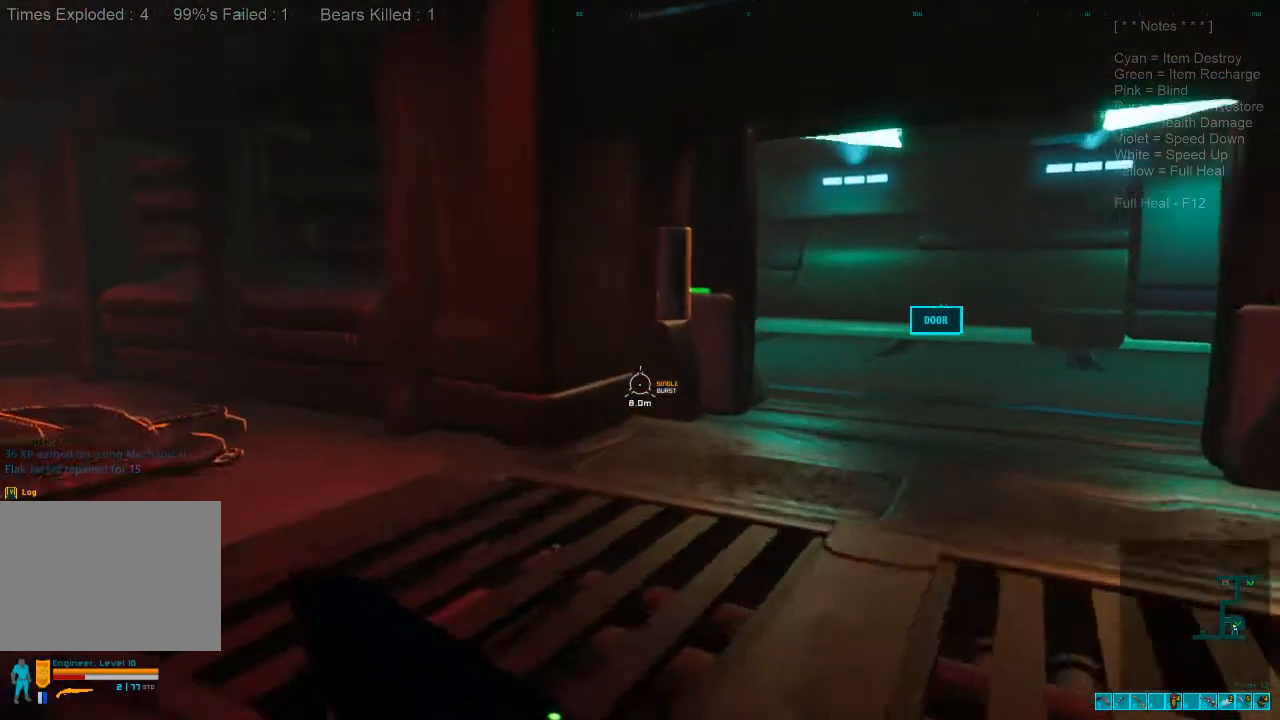
{"keys": ["a", "w"], "mouse": [], "events": [[433, "a", "down"]]}
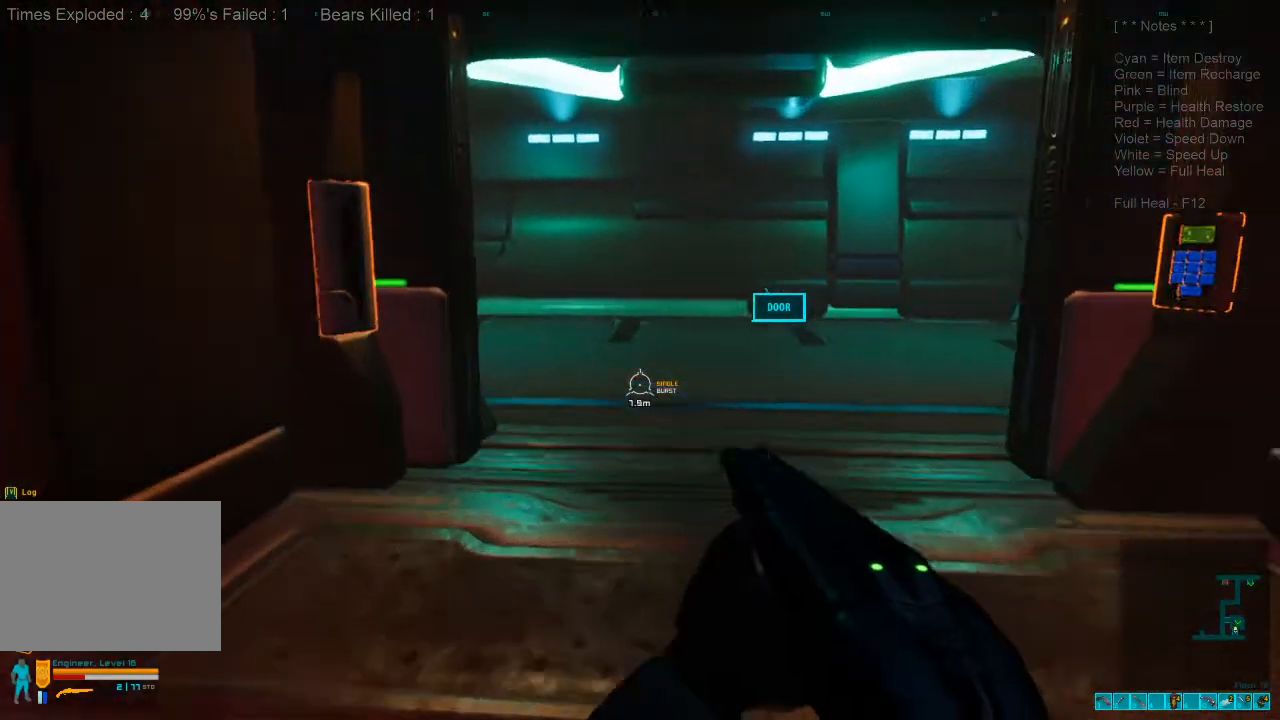
{"keys": [], "mouse": [], "events": [[133, "w", "up"], [233, "a", "up"]]}
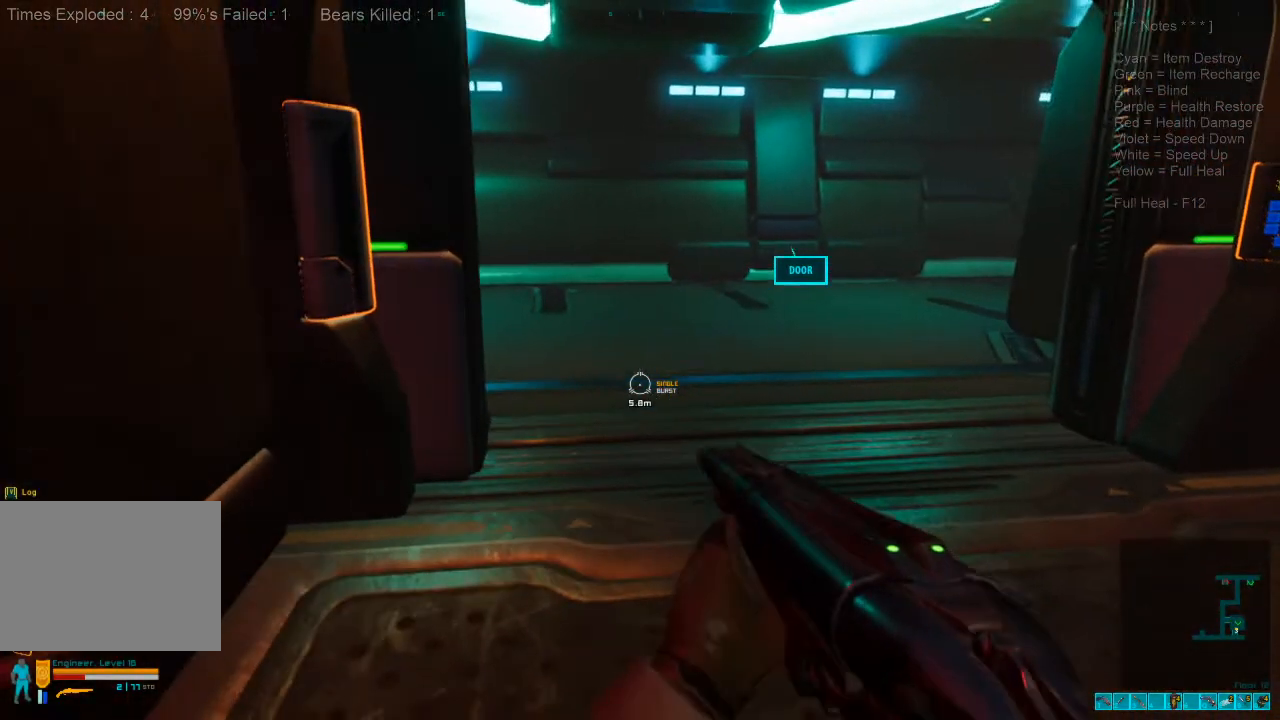
{"keys": [], "mouse": [], "events": [[33, "tab", "down"], [167, "tab", "up"]]}
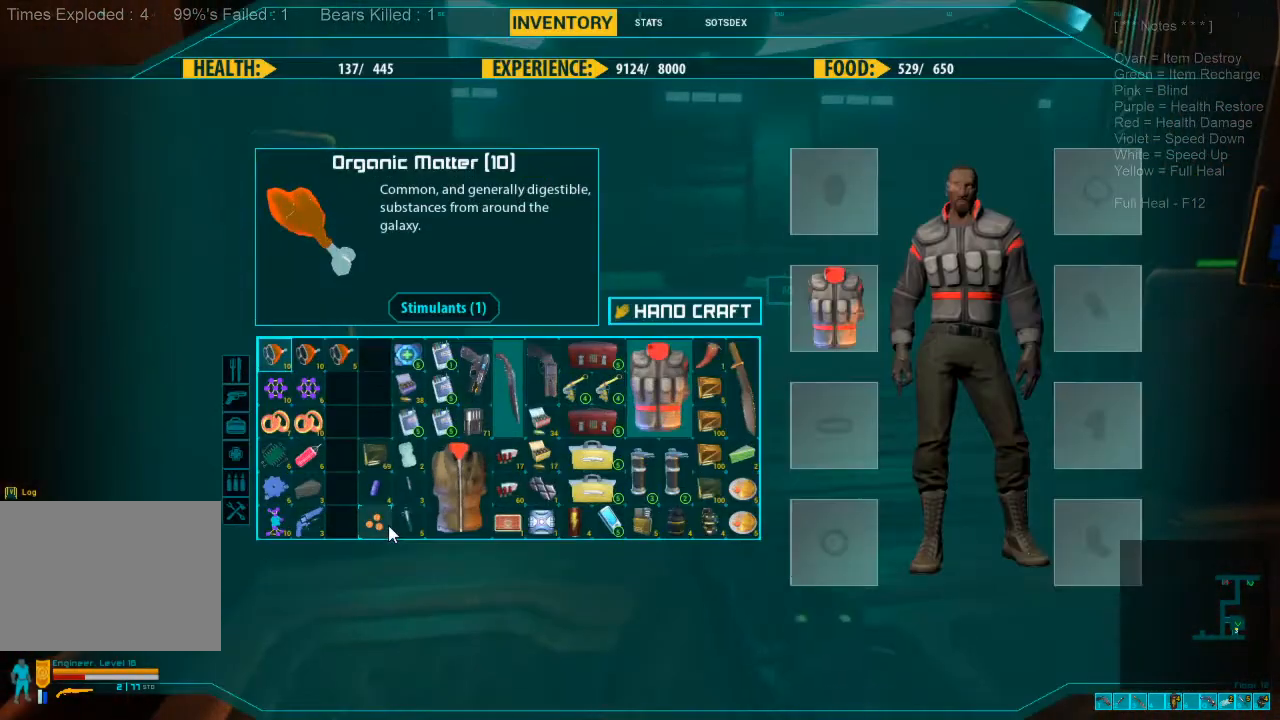
{"keys": [], "mouse": [], "events": []}
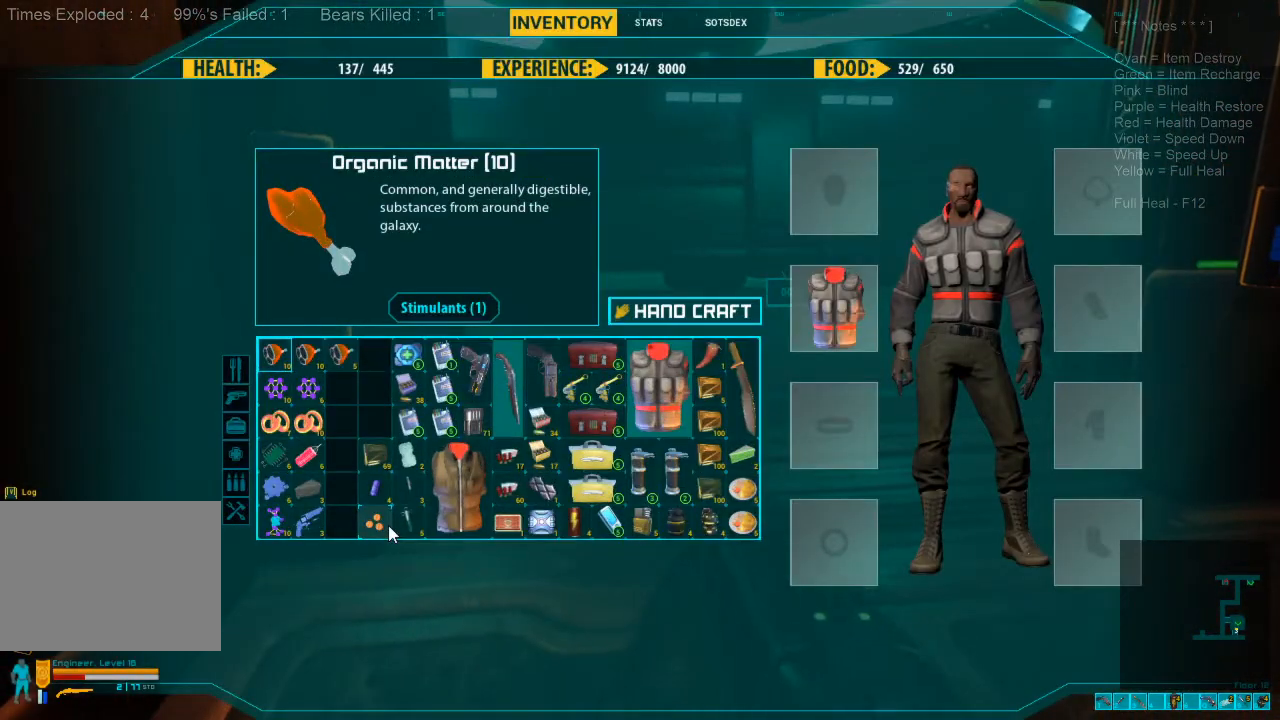
{"keys": [], "mouse": [], "events": []}
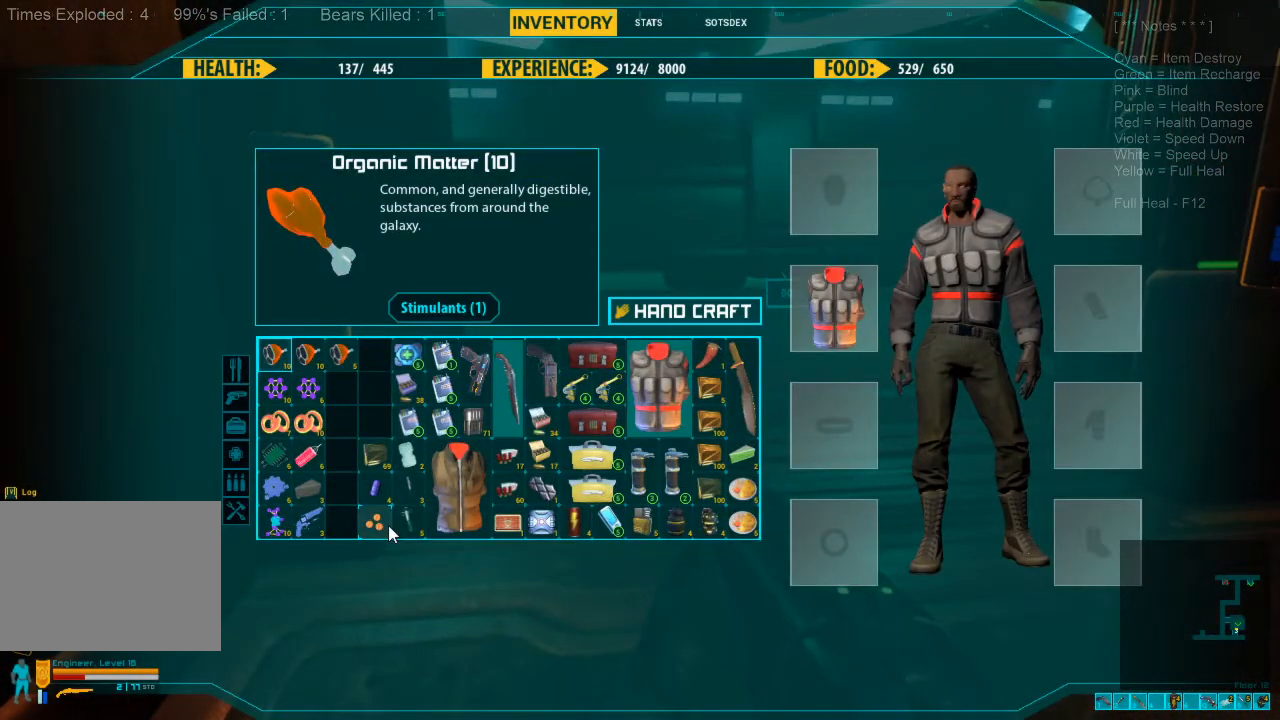
{"keys": [], "mouse": [], "events": [[333, "tab", "down"], [467, "tab", "up"]]}